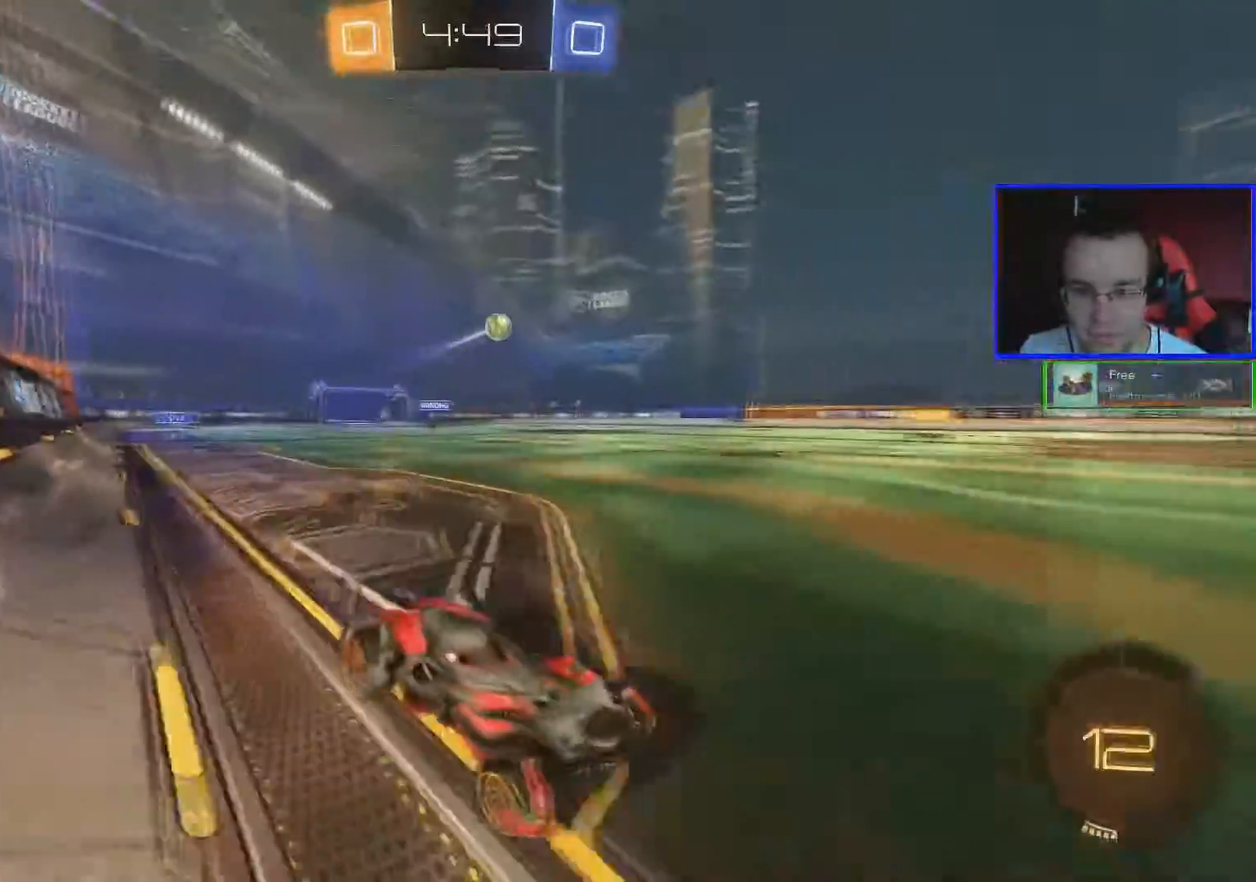
Gameplay with a controller (Xbox layout); each line is a JSON object with the inputs held at the frame after it. "events" lists button and stick changes between this image and that frame as [ms after this image, input, new state], when the widget could be followed in between.
{"buttons": ["R2"], "left_stick": "center", "right_stick": "center", "events": [[50, "B", "up"], [417, "left_stick", "center"]]}
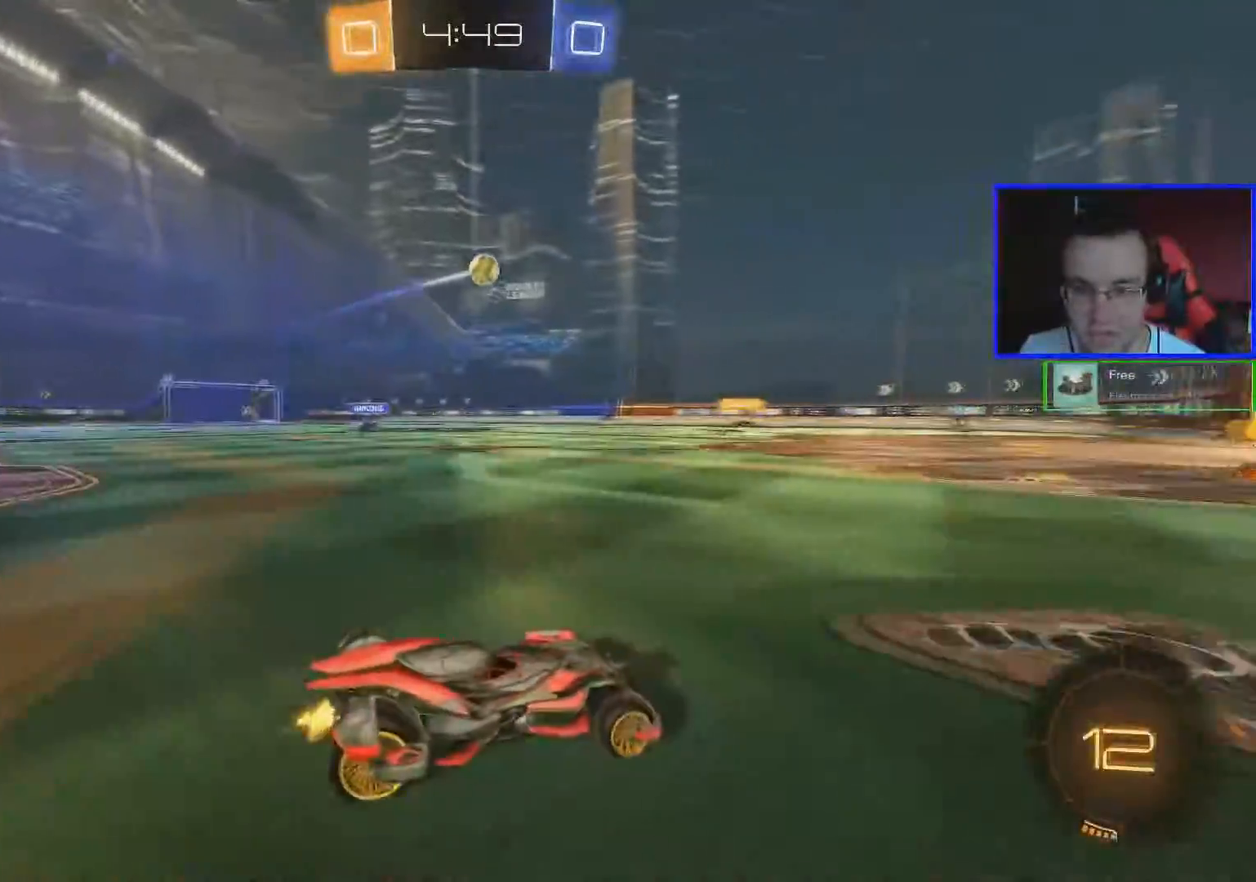
{"buttons": ["R2"], "left_stick": "center", "right_stick": "center", "events": [[300, "left_stick", "down-left"], [417, "left_stick", "center"]]}
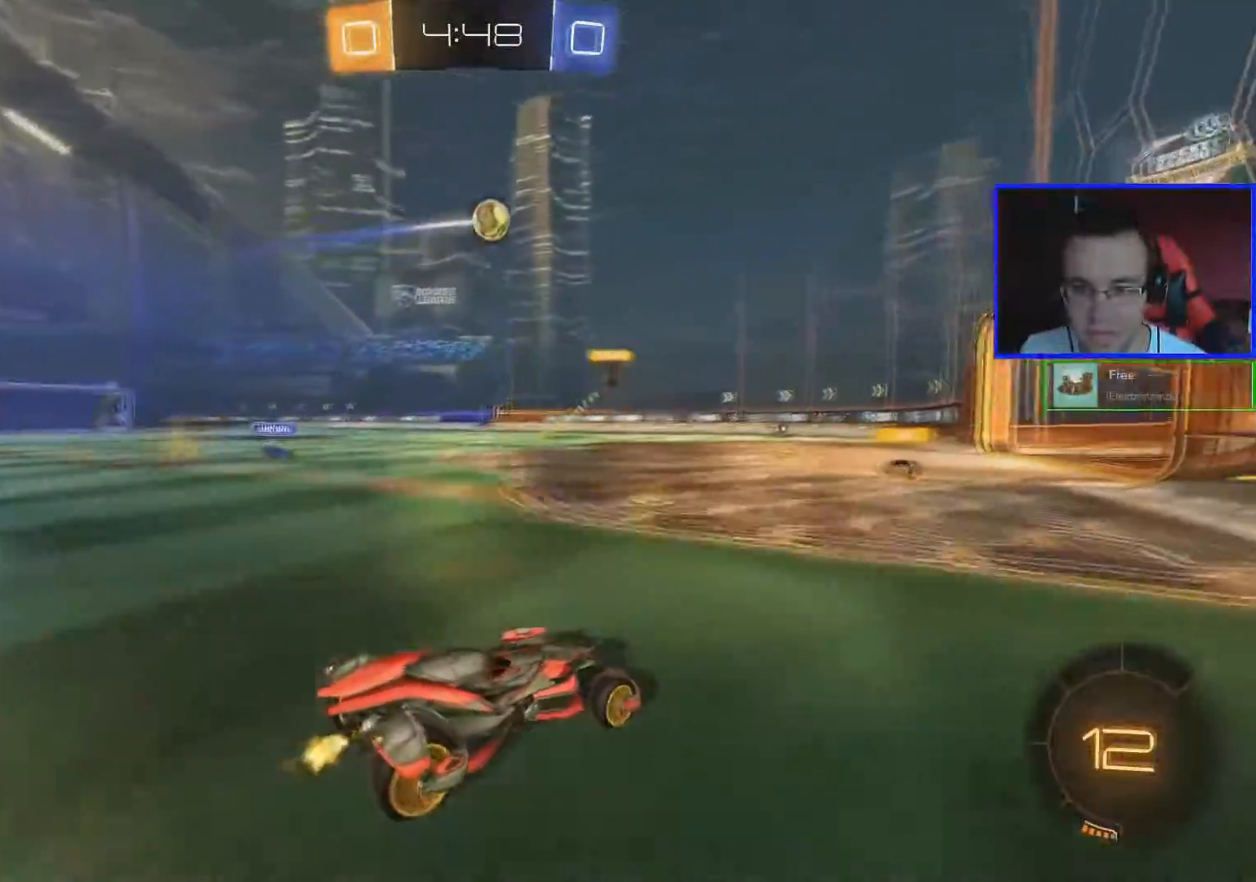
{"buttons": ["R2"], "left_stick": "down-left", "right_stick": "center", "events": [[134, "Y", "down"], [150, "left_stick", "left"], [217, "Y", "up"], [317, "left_stick", "center"], [417, "left_stick", "down-left"]]}
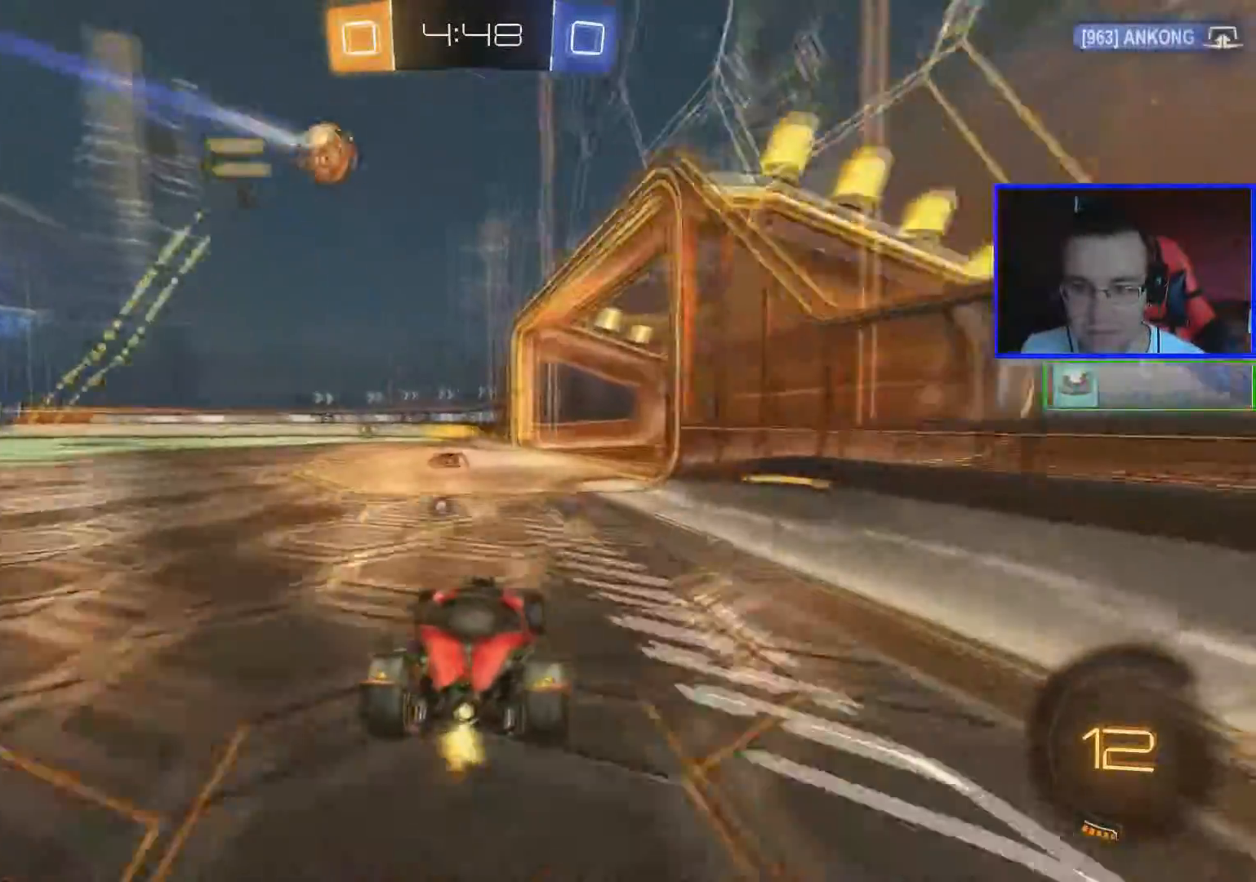
{"buttons": ["A", "R2"], "left_stick": "down", "right_stick": "center", "events": [[317, "left_stick", "center"], [400, "A", "down"], [500, "left_stick", "down"]]}
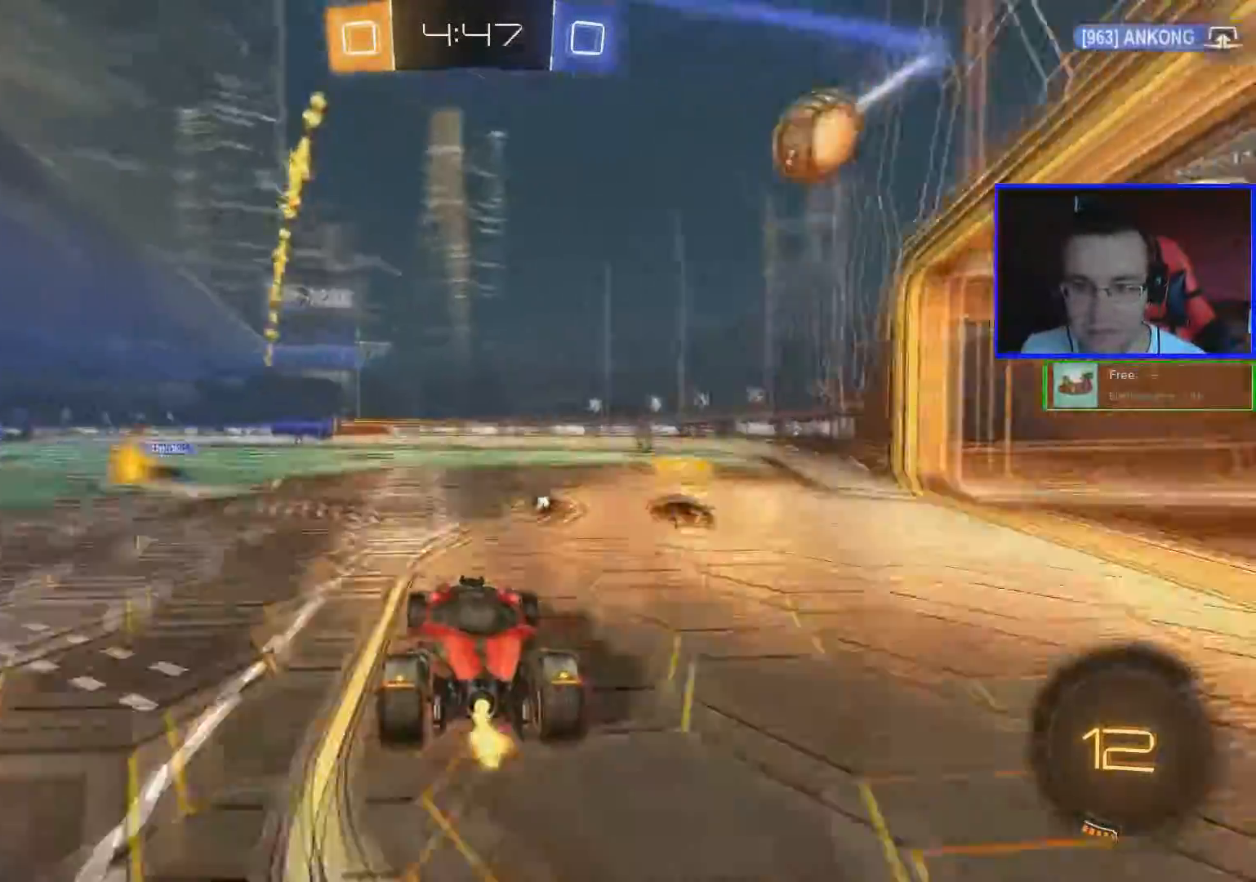
{"buttons": ["B", "L1", "R2"], "left_stick": "up-right", "right_stick": "center"}
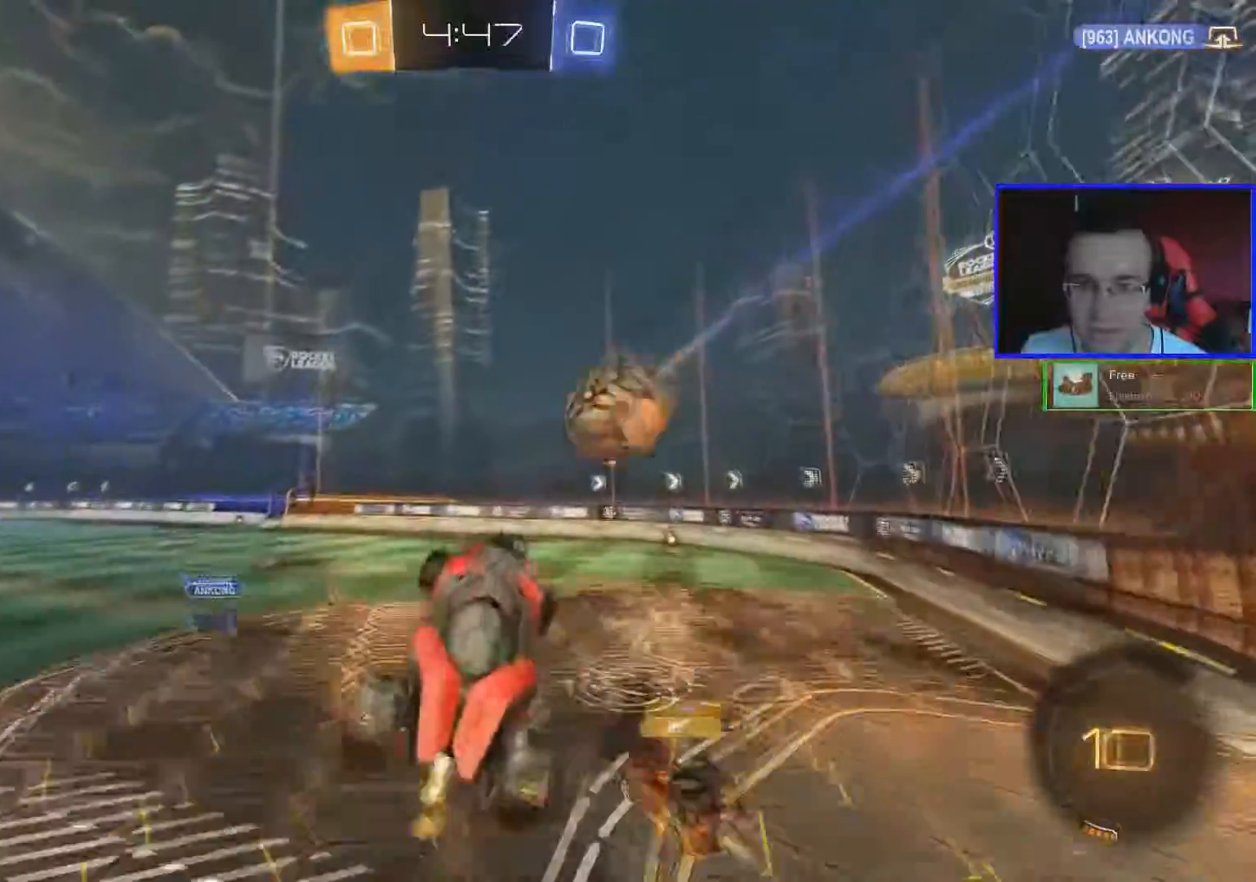
{"buttons": ["L1", "R2"], "left_stick": "down-right", "right_stick": "center", "events": [[16, "B", "up"], [117, "left_stick", "right"], [300, "left_stick", "down-right"]]}
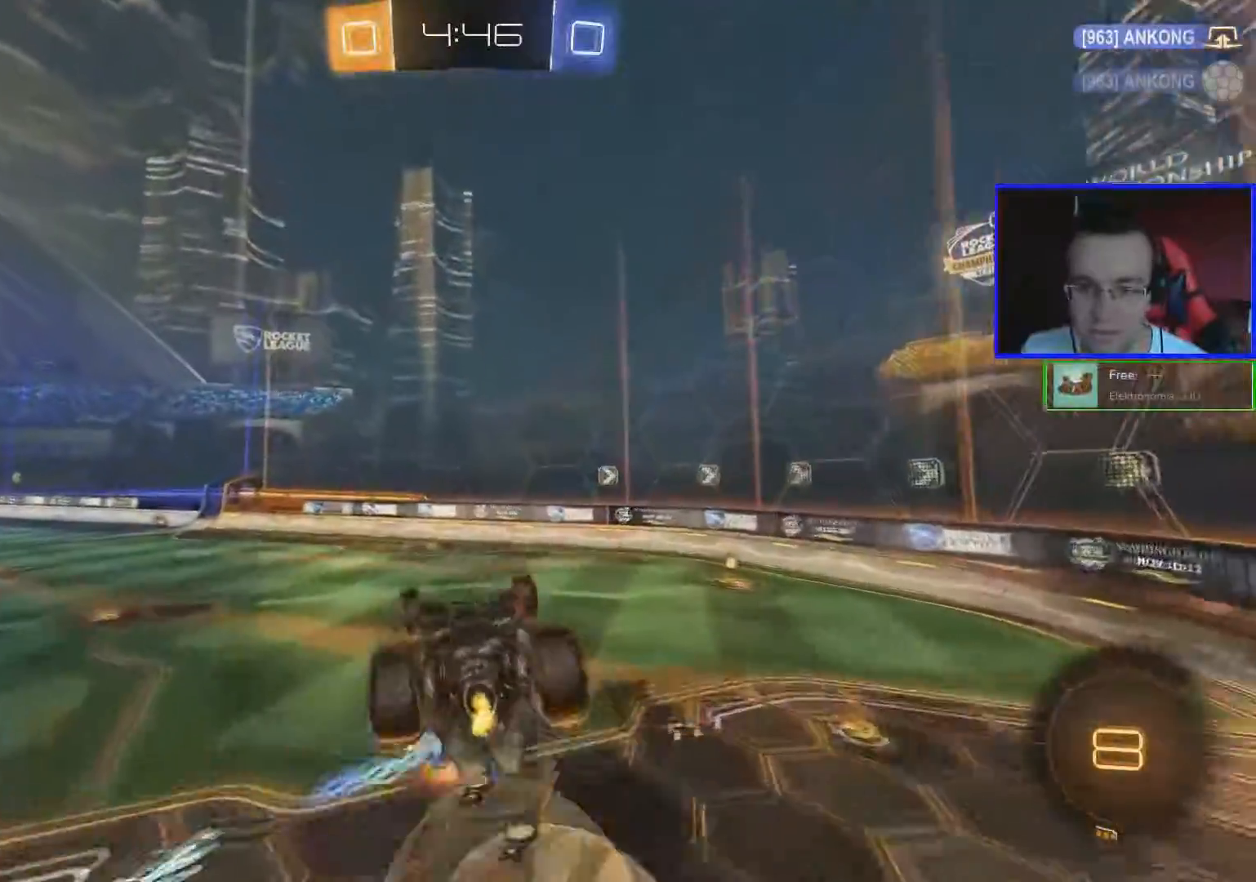
{"buttons": ["R2"], "left_stick": "down-right", "right_stick": "center", "events": [[334, "L1", "up"], [367, "Y", "down"], [484, "Y", "up"]]}
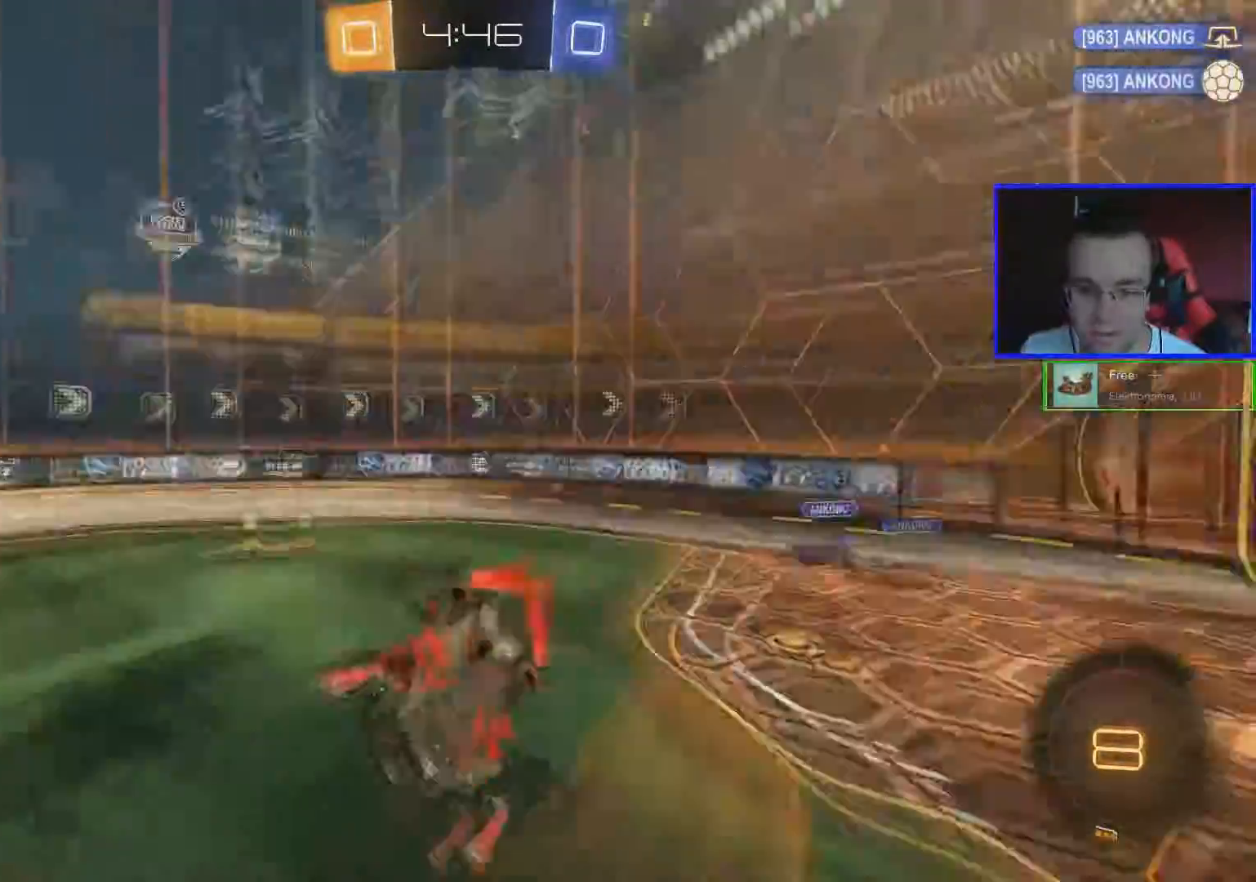
{"buttons": ["R2"], "left_stick": "right", "right_stick": "center", "events": [[33, "left_stick", "right"]]}
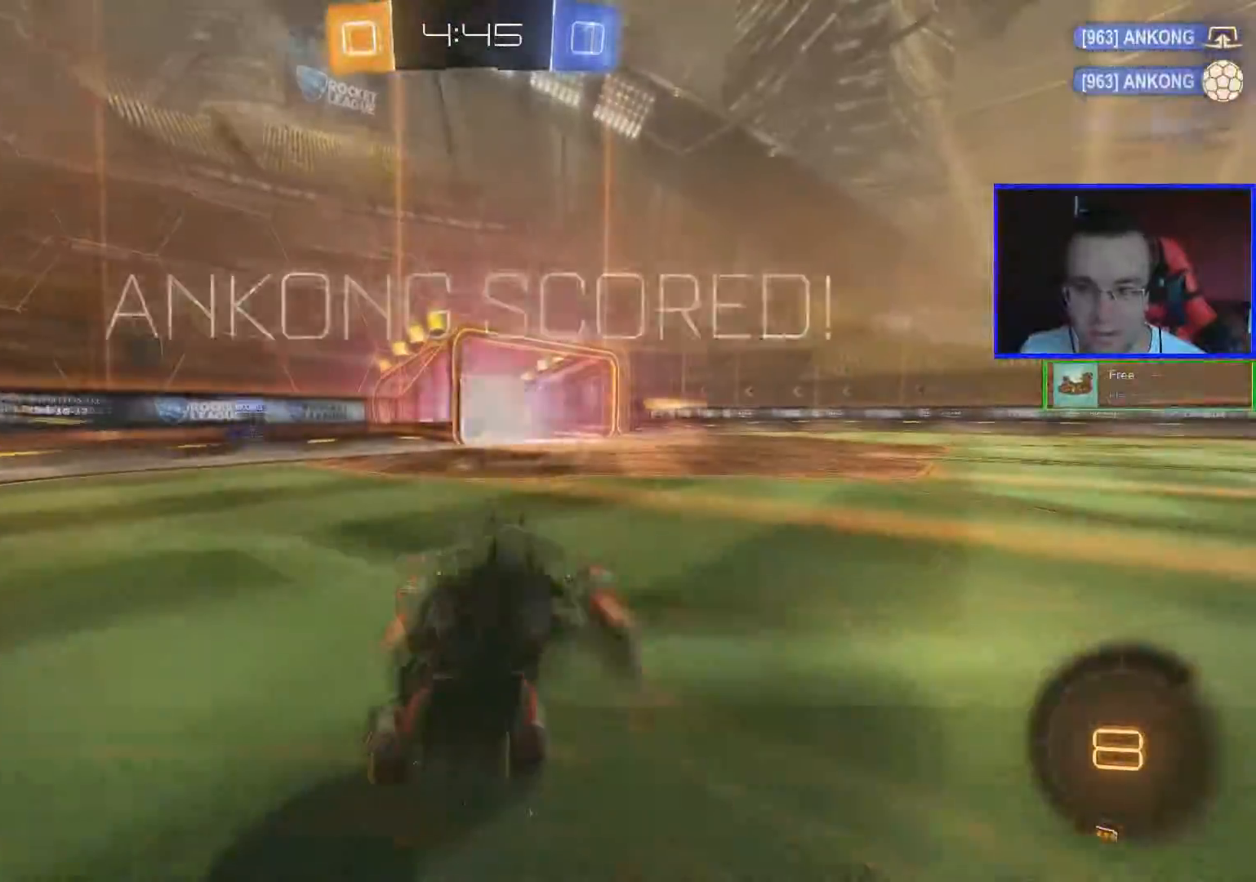
{"buttons": ["R2"], "left_stick": "right", "right_stick": "center", "events": []}
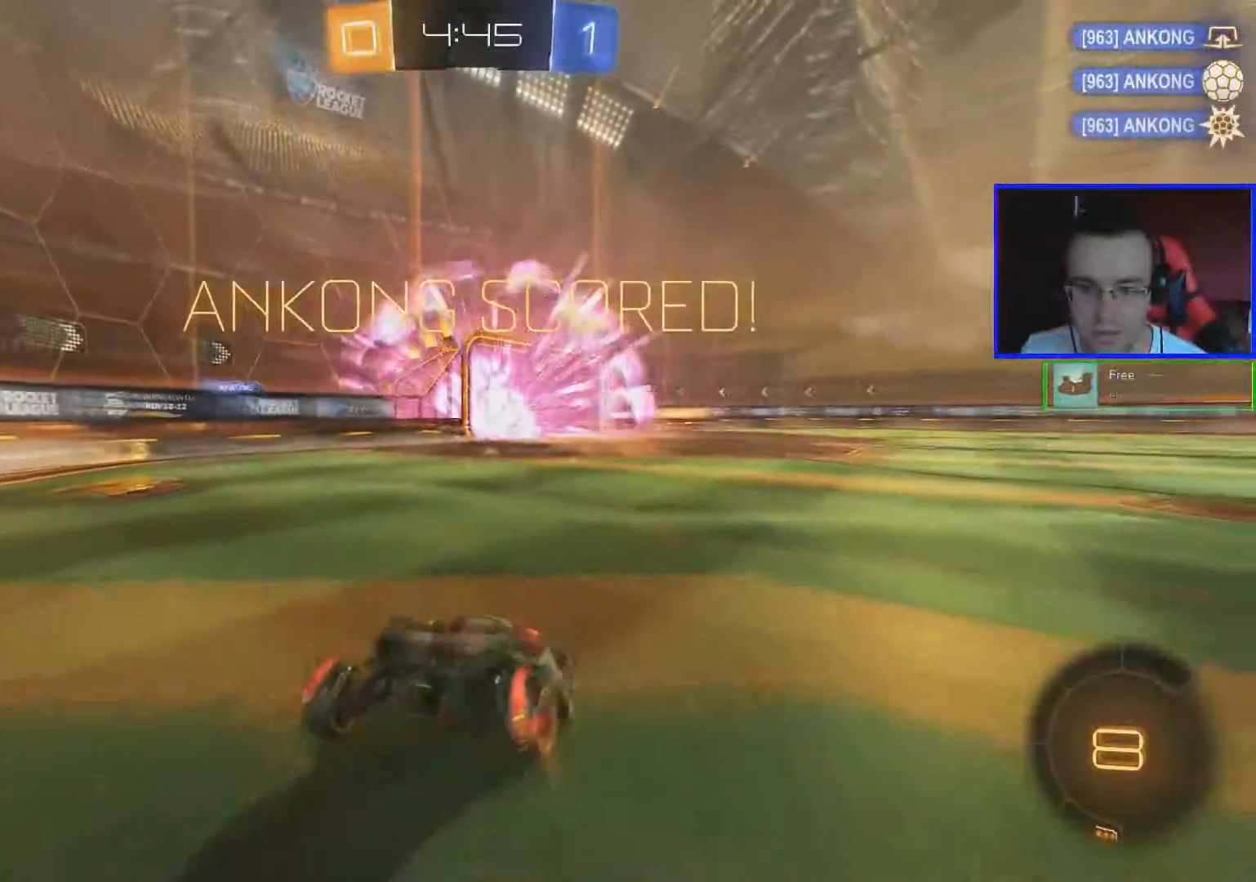
{"buttons": ["L1", "R2"], "left_stick": "right", "right_stick": "center", "events": [[467, "L1", "down"]]}
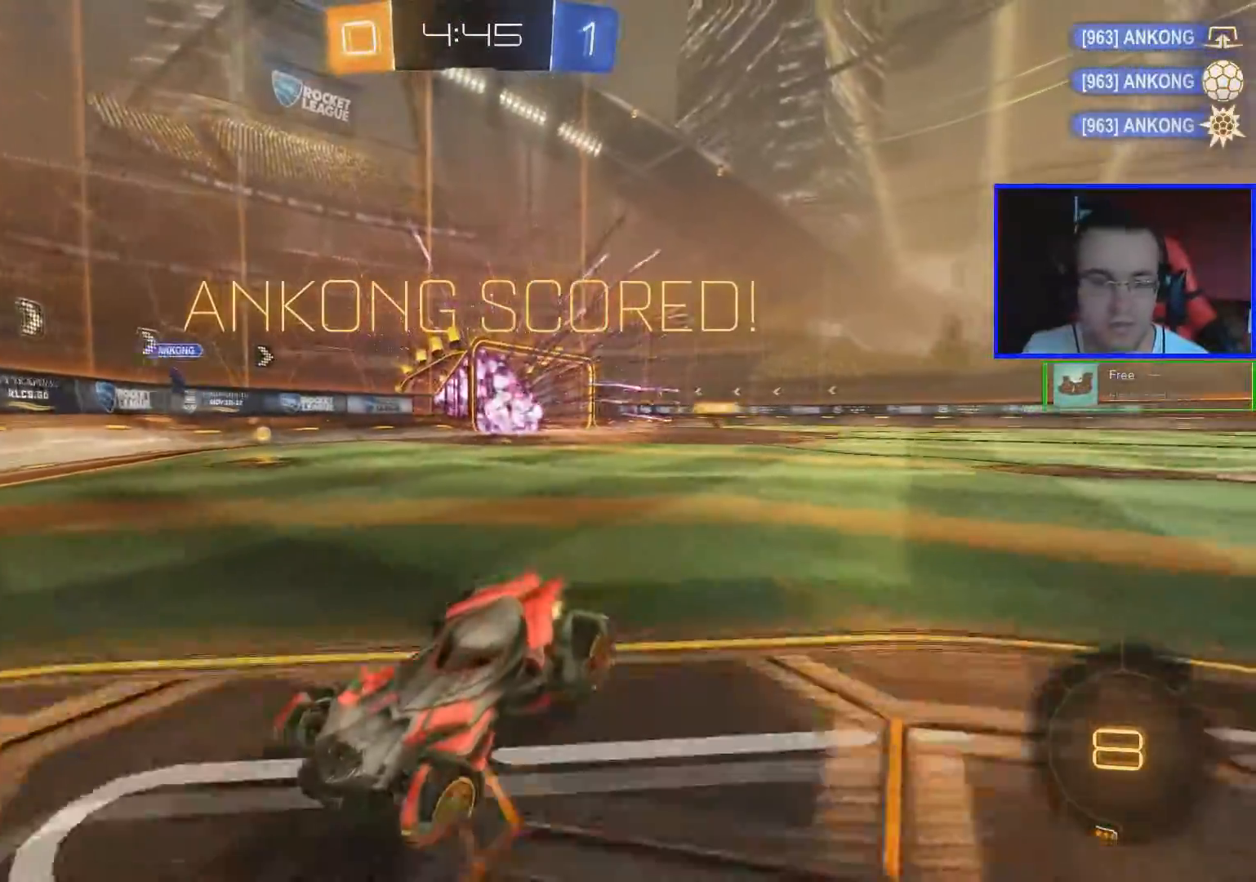
{"buttons": ["R2"], "left_stick": "right", "right_stick": "center", "events": [[117, "L1", "up"]]}
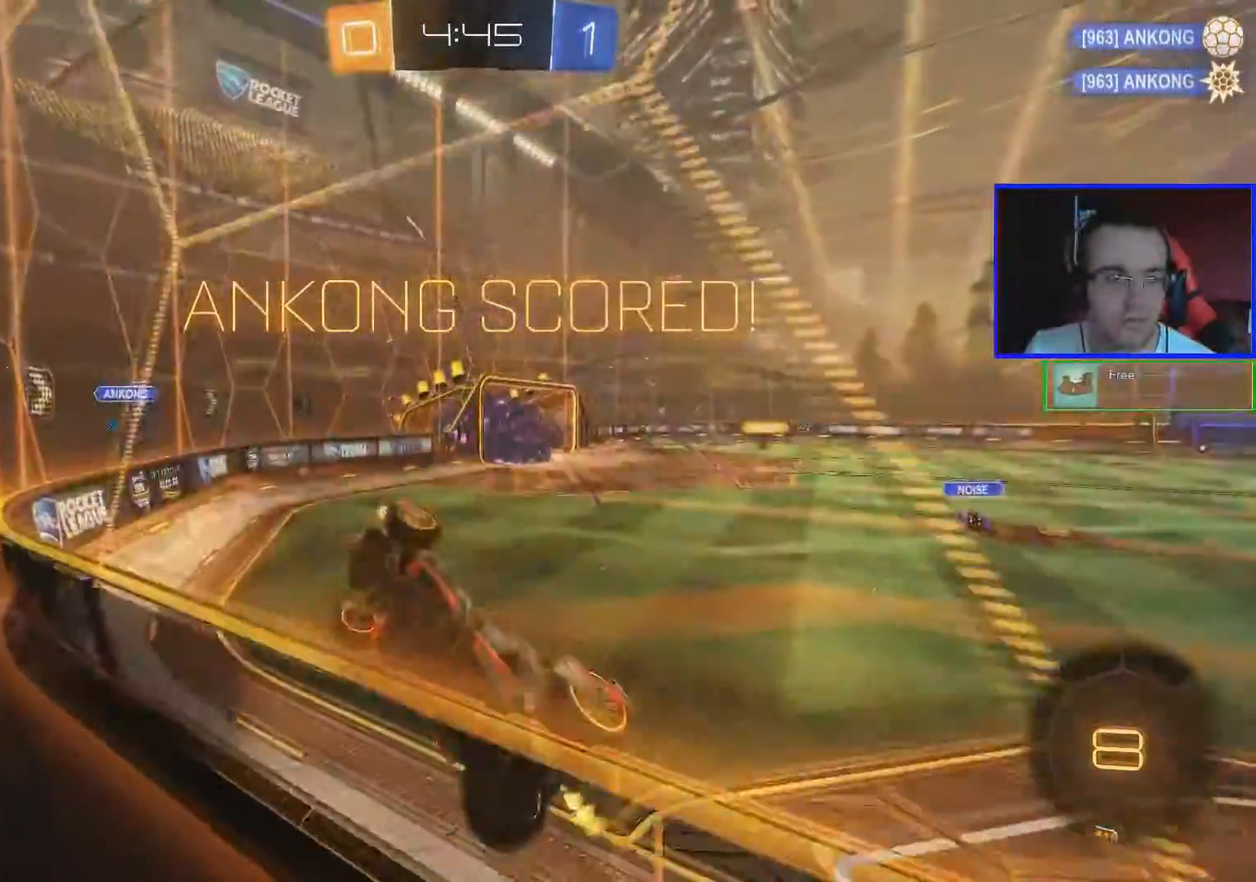
{"buttons": ["A", "R2"], "left_stick": "down-right", "right_stick": "center"}
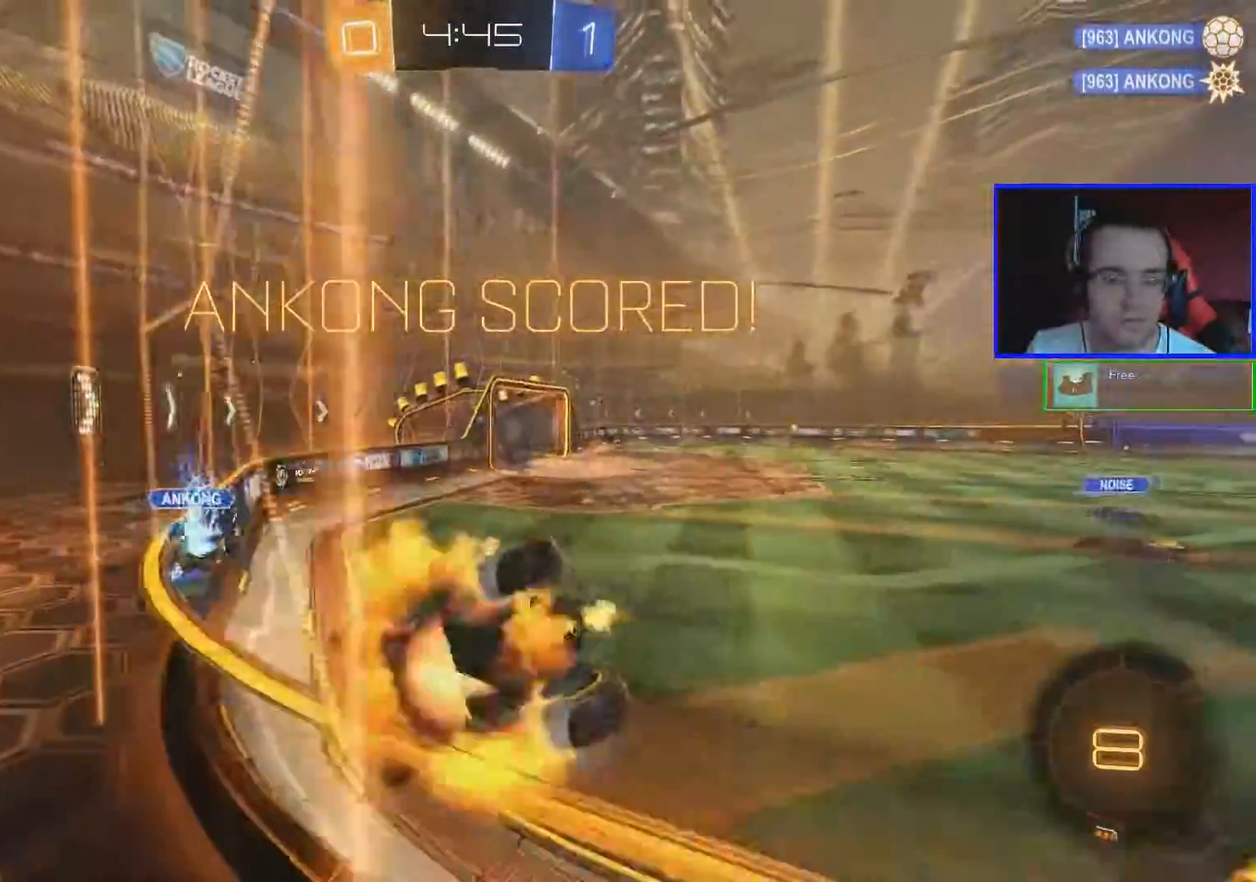
{"buttons": ["R2"], "left_stick": "center", "right_stick": "center", "events": [[67, "A", "up"], [67, "left_stick", "down"], [200, "left_stick", "center"], [267, "left_stick", "left"], [417, "left_stick", "center"]]}
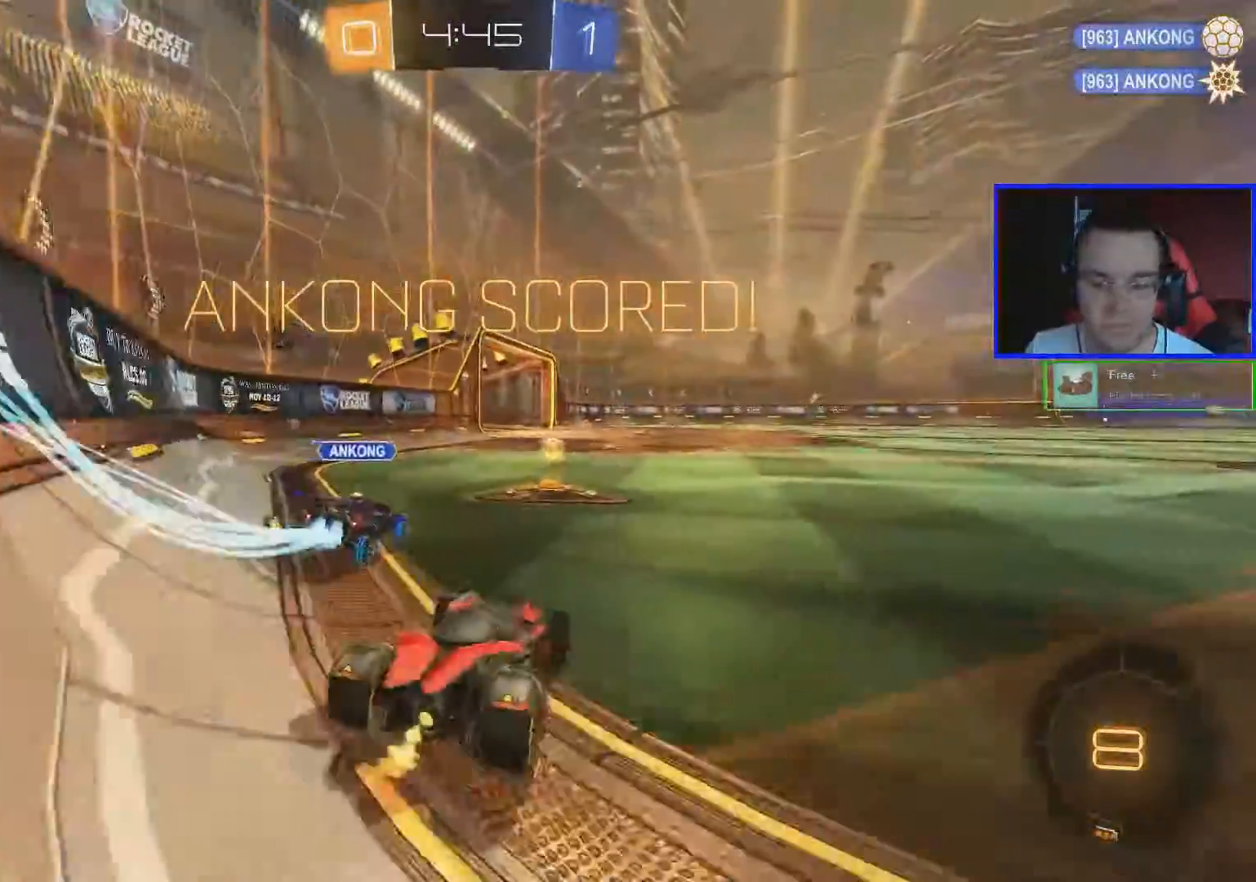
{"buttons": ["R2"], "left_stick": "center", "right_stick": "center", "events": [[16, "left_stick", "left"], [217, "left_stick", "center"], [317, "left_stick", "down-right"], [467, "left_stick", "center"]]}
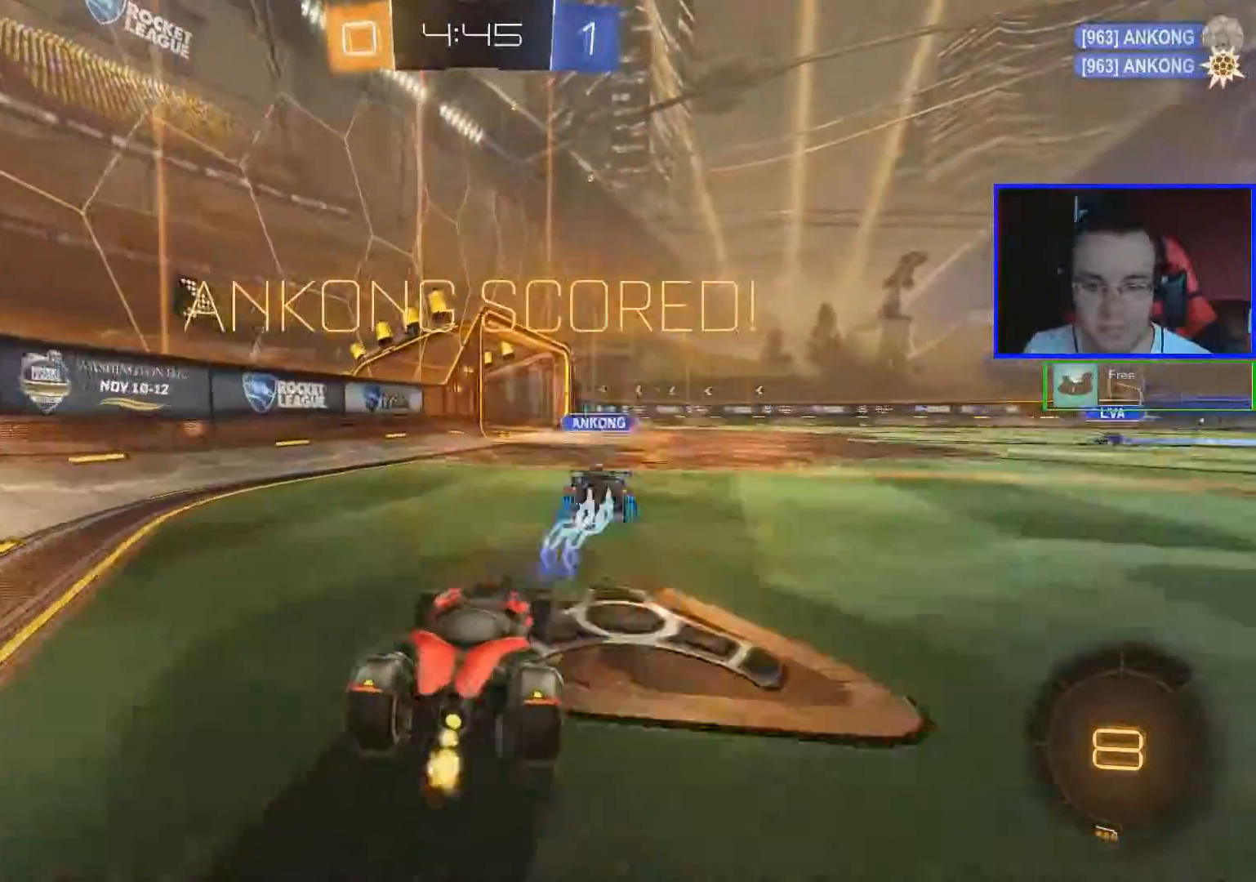
{"buttons": [], "left_stick": "center", "right_stick": "center", "events": [[150, "R2", "up"], [334, "A", "down"], [484, "A", "up"]]}
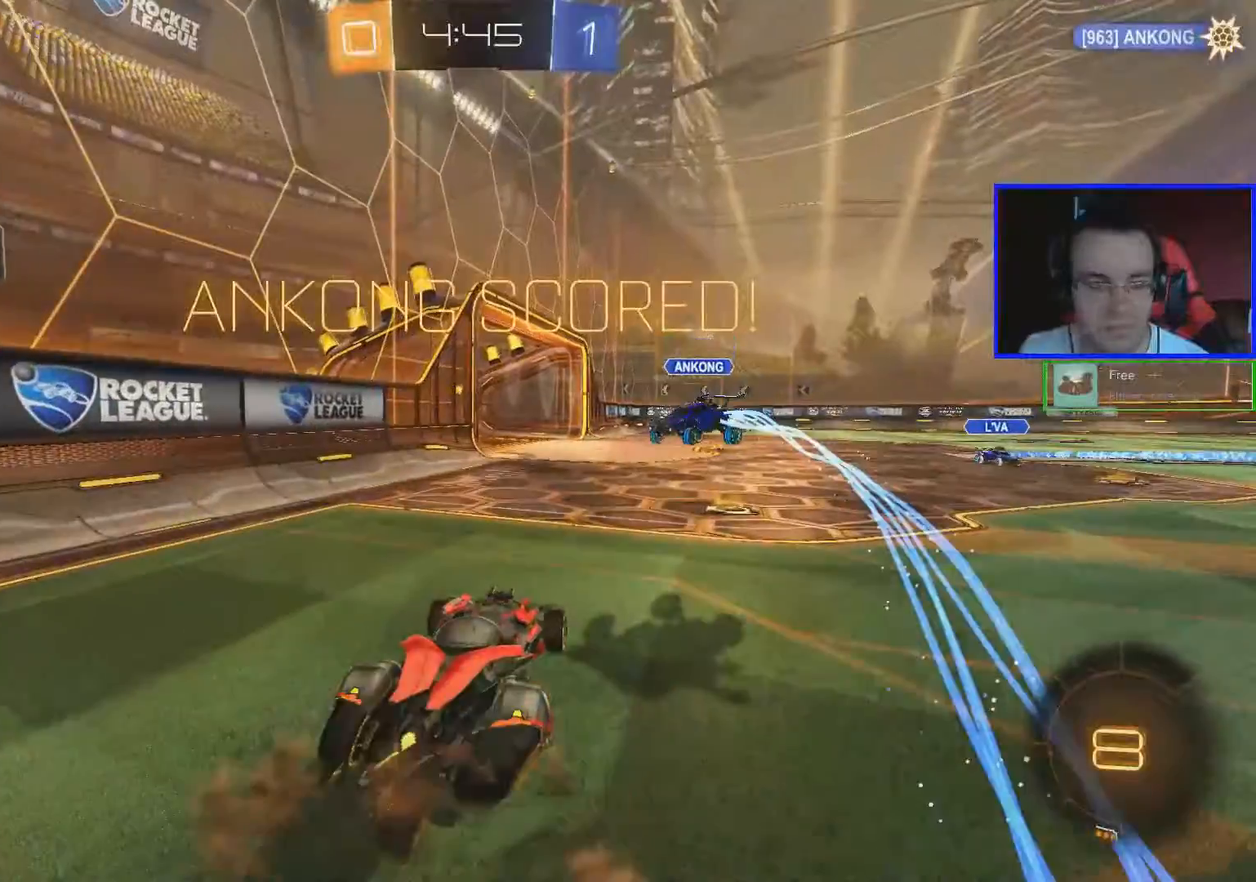
{"buttons": ["A"], "left_stick": "center", "right_stick": "center"}
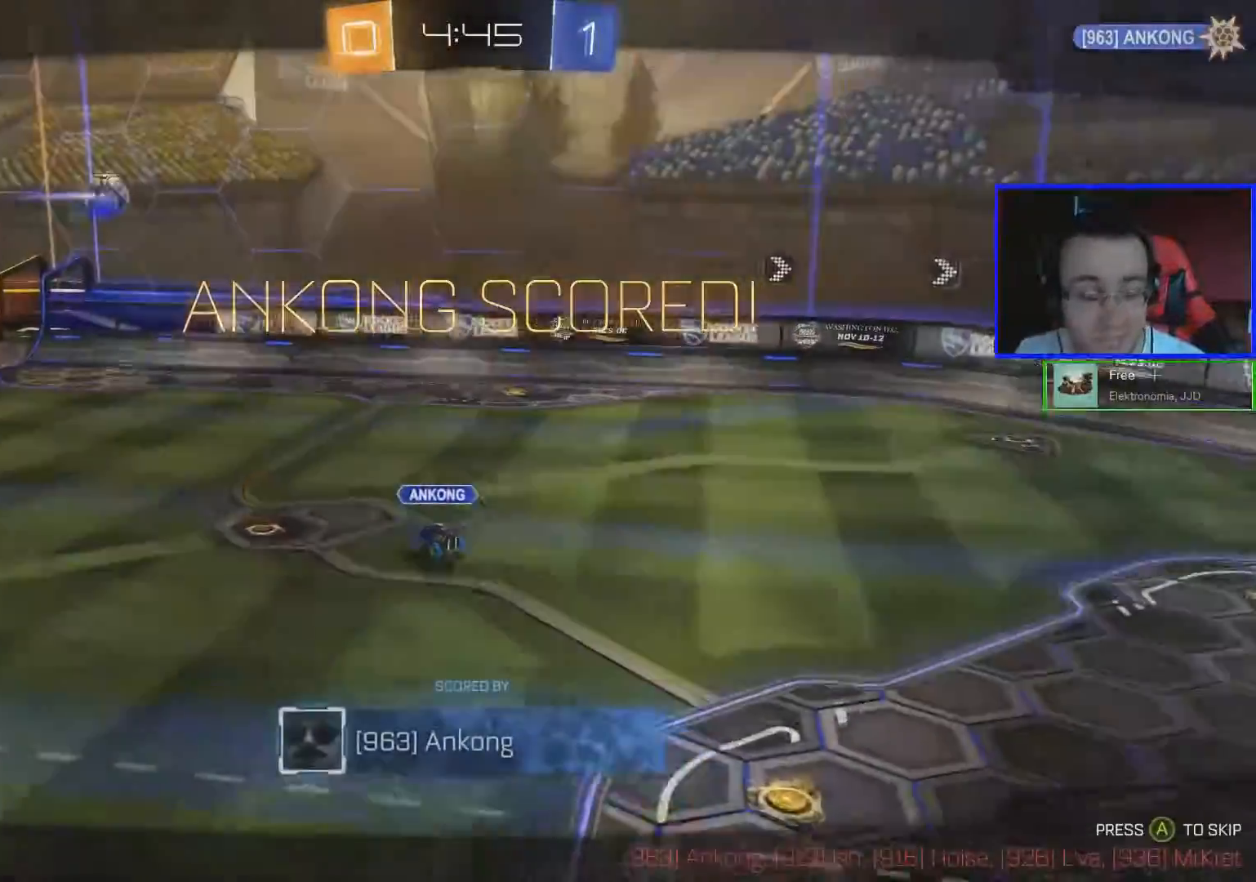
{"buttons": [], "left_stick": "center", "right_stick": "center", "events": [[150, "A", "up"]]}